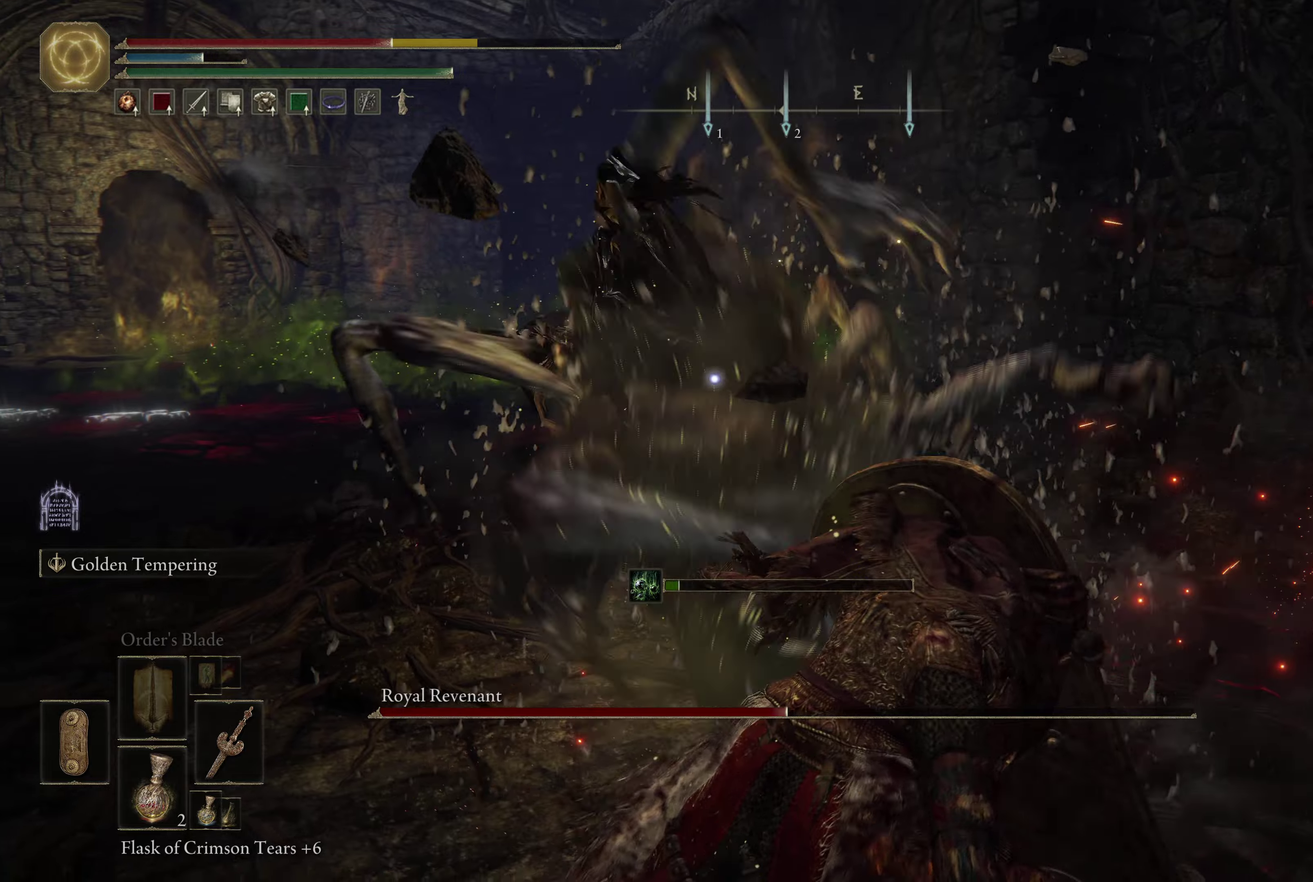
Gameplay with a controller (Xbox layout); each line is a JSON object with the inputs held at the frame after it (dt_ms = milliseconds from this image to that frame). "events" lists button and stick changes between this image and that frame as [ms after this image, input, new state], when the widget could be followed in between.
{"dt_ms": 700, "buttons": ["B"], "left_stick": "up-left", "right_stick": "center", "events": [[17, "left_stick", "up-left"], [200, "B", "up"], [483, "B", "down"], [600, "B", "up"], [650, "B", "down"]]}
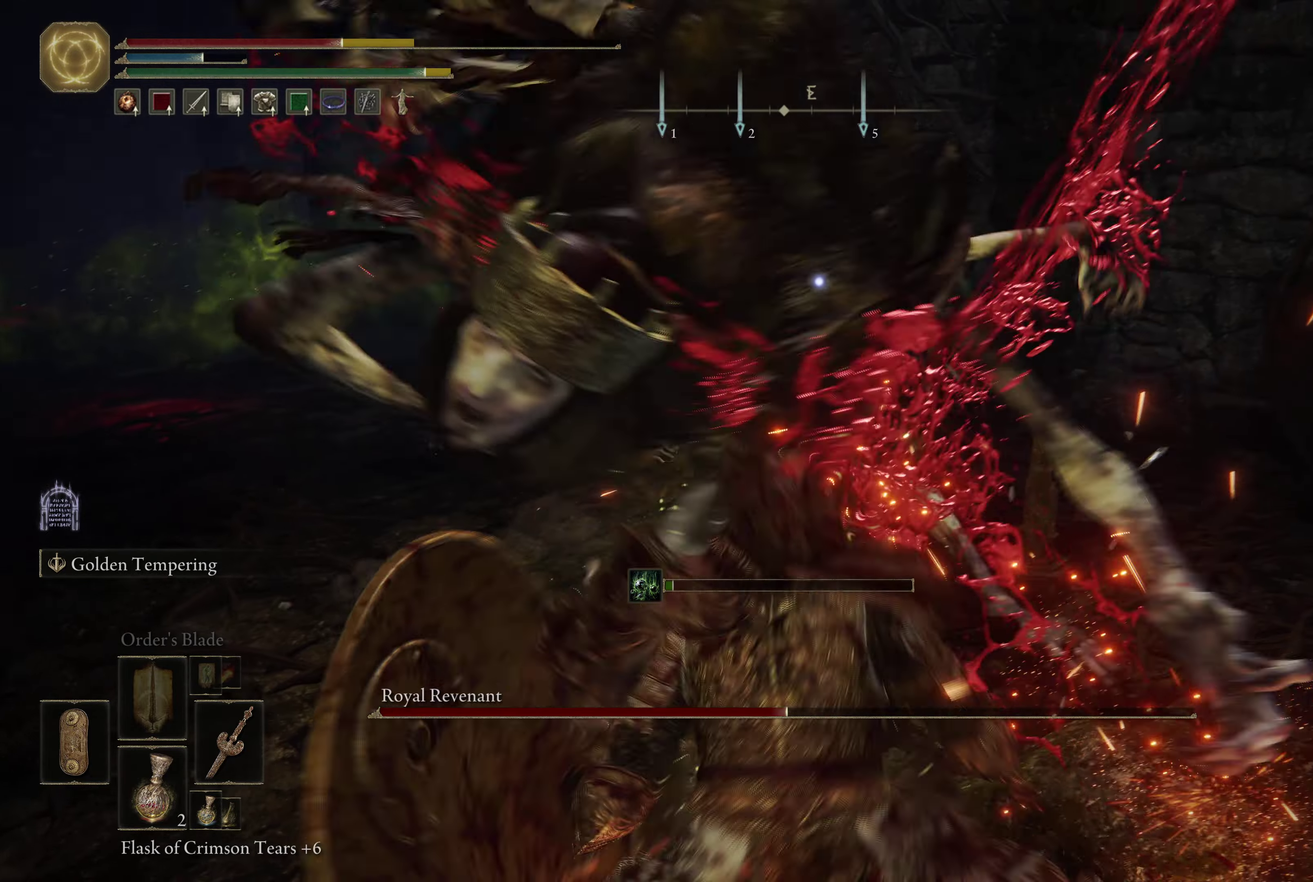
{"dt_ms": 600, "buttons": ["B"], "left_stick": "left", "right_stick": "center", "events": [[50, "B", "up"], [133, "B", "down"], [200, "B", "up"], [250, "B", "down"], [350, "B", "up"], [383, "left_stick", "left"], [433, "B", "down"], [550, "B", "up"], [600, "B", "down"]]}
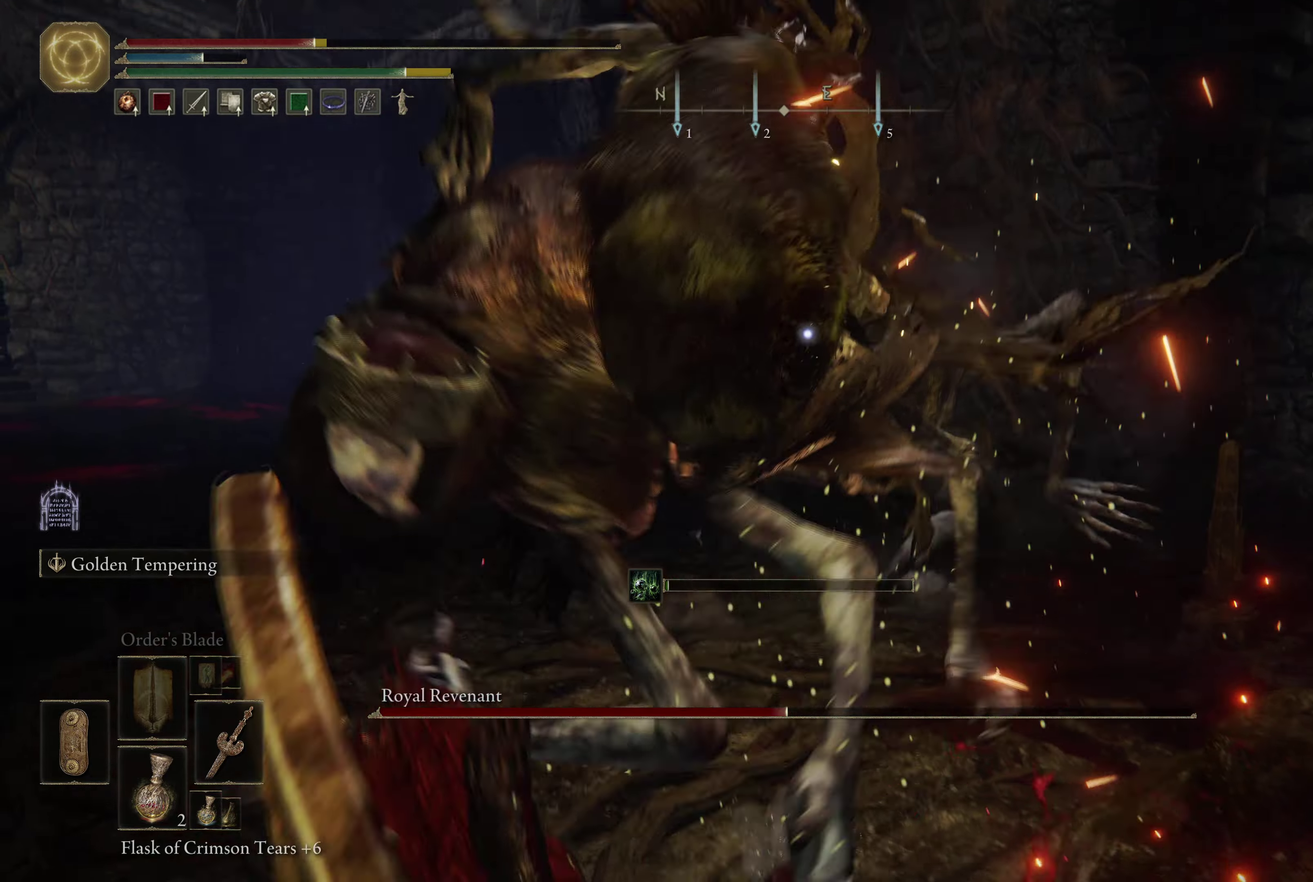
{"dt_ms": 600, "buttons": [], "left_stick": "left", "right_stick": "center", "events": [[100, "B", "up"], [150, "B", "down"], [150, "left_stick", "up-left"], [400, "B", "up"], [467, "B", "down"], [567, "B", "up"], [567, "left_stick", "left"]]}
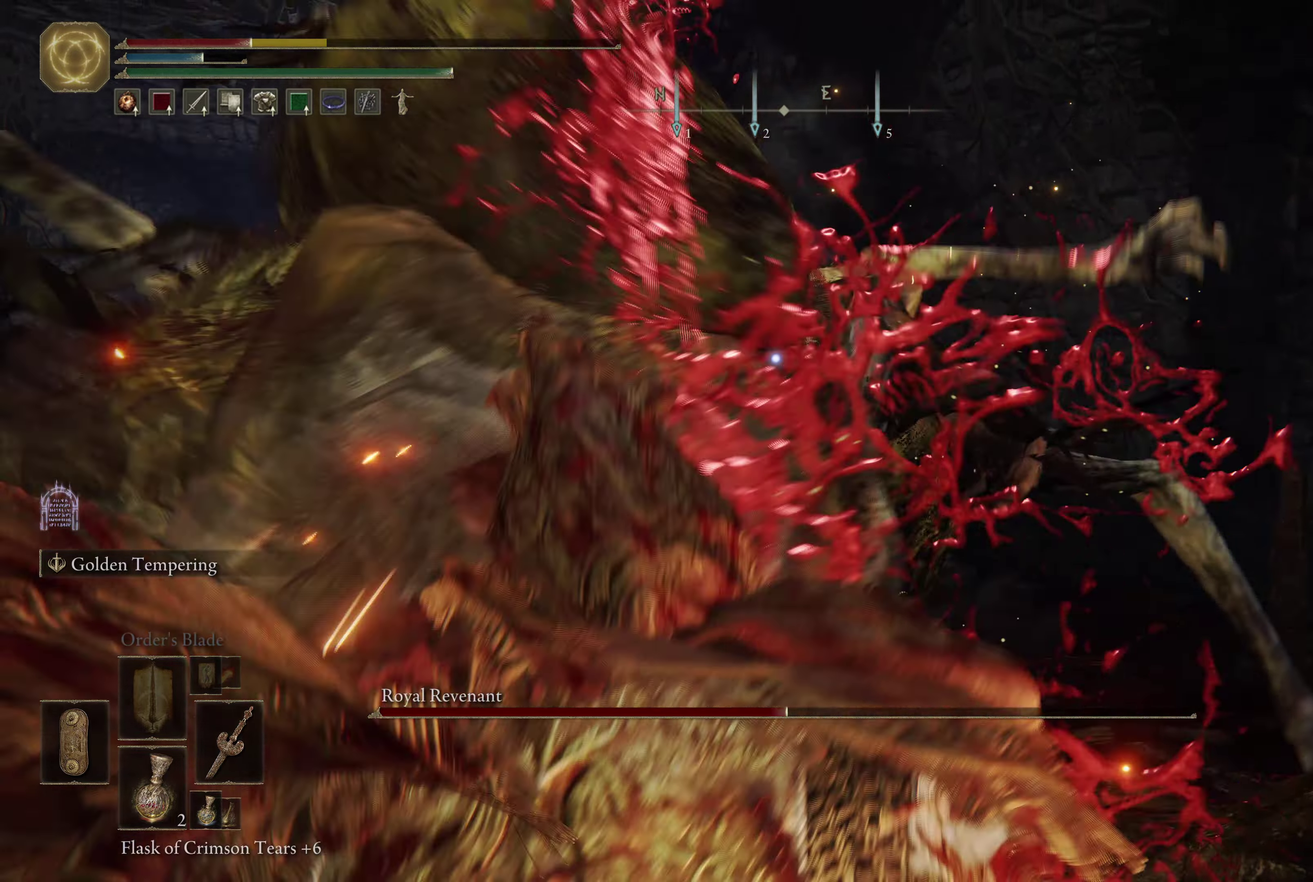
{"dt_ms": 500, "buttons": [], "left_stick": "left", "right_stick": "center", "events": [[17, "B", "down"], [100, "B", "up"], [183, "B", "down"], [250, "B", "up"], [350, "B", "down"], [417, "B", "up"]]}
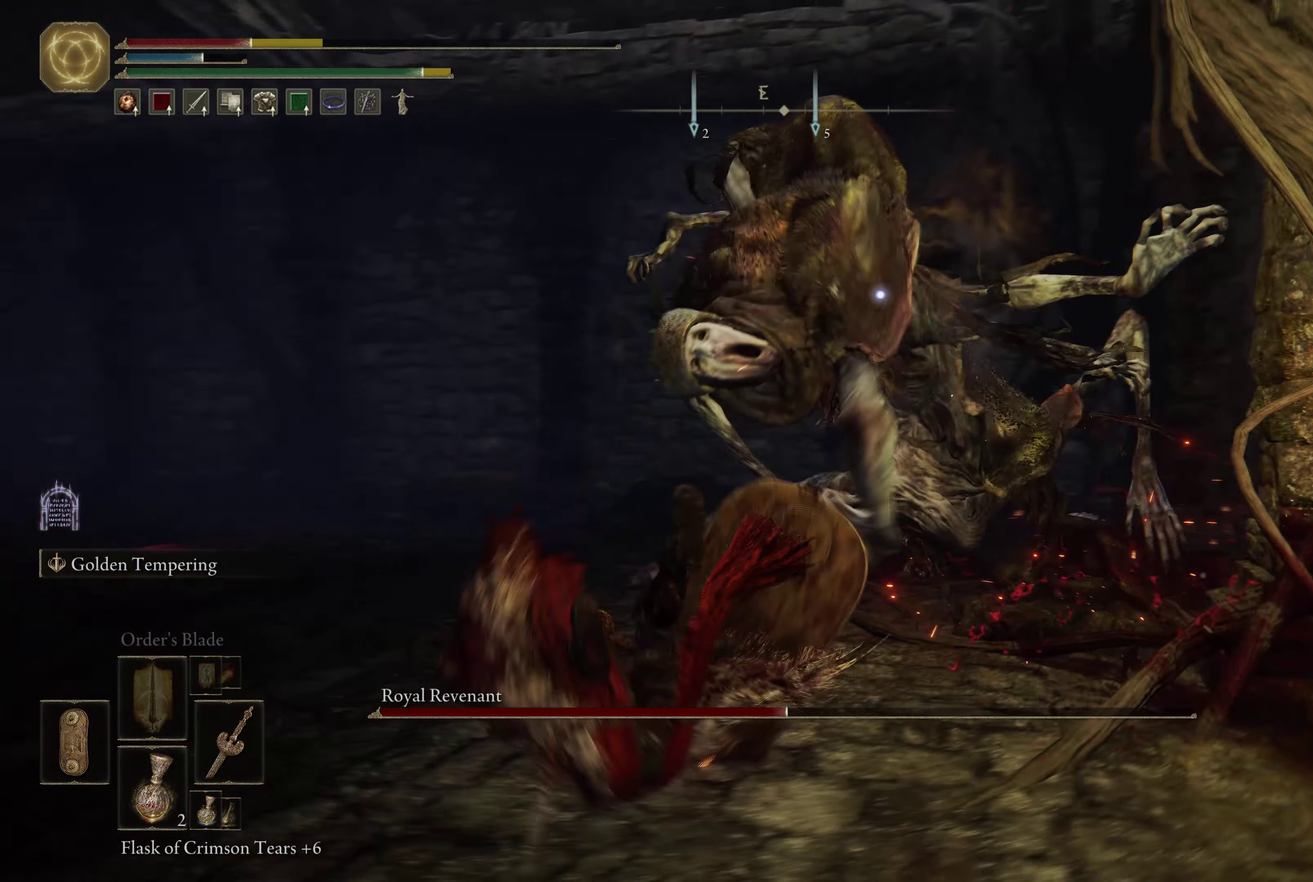
{"dt_ms": 317, "buttons": ["B"], "left_stick": "down-left", "right_stick": "center", "events": [[17, "B", "down"], [67, "B", "up"], [167, "B", "down"], [233, "B", "up"], [267, "left_stick", "down-left"], [300, "B", "down"]]}
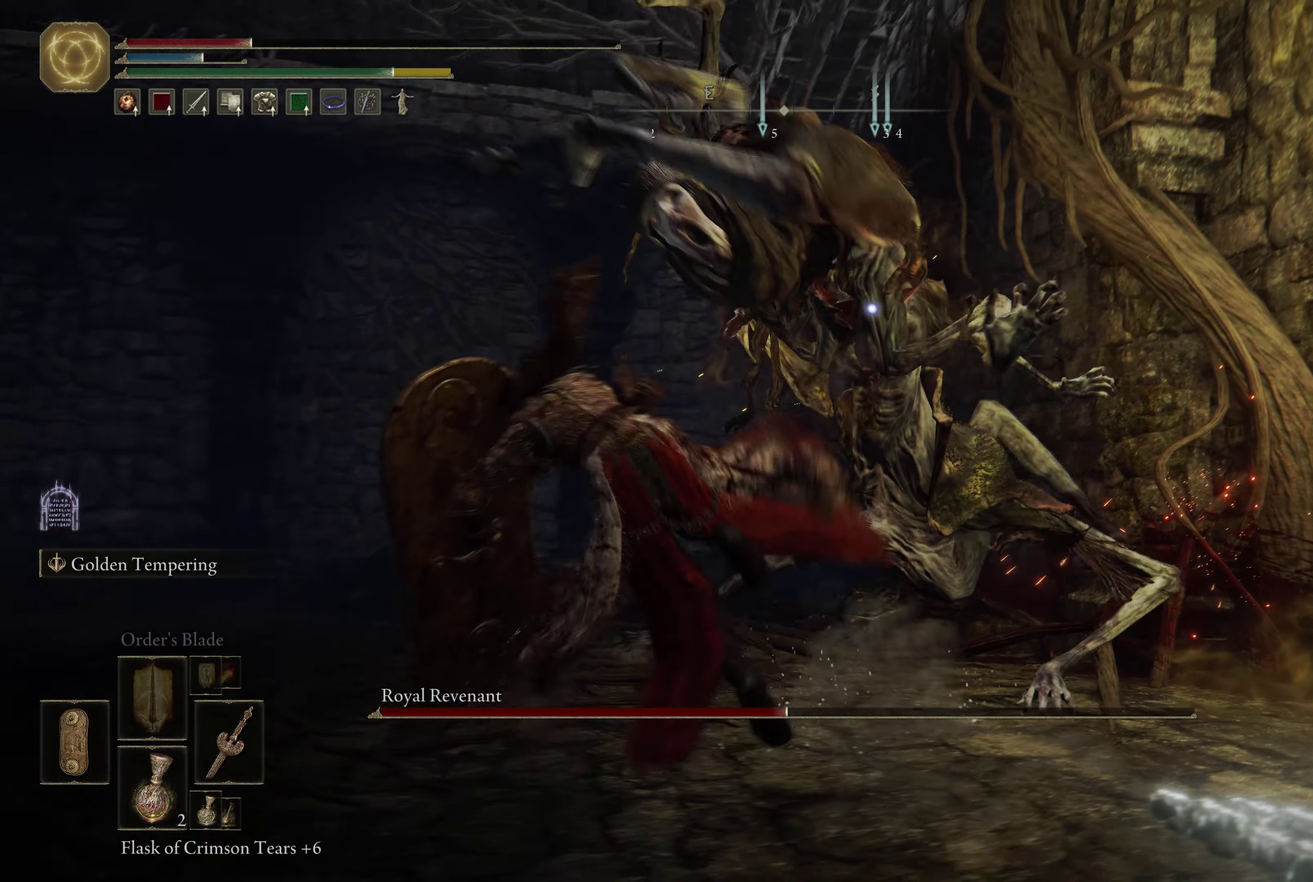
{"dt_ms": 283, "buttons": [], "left_stick": "down-left", "right_stick": "center", "events": [[83, "B", "up"]]}
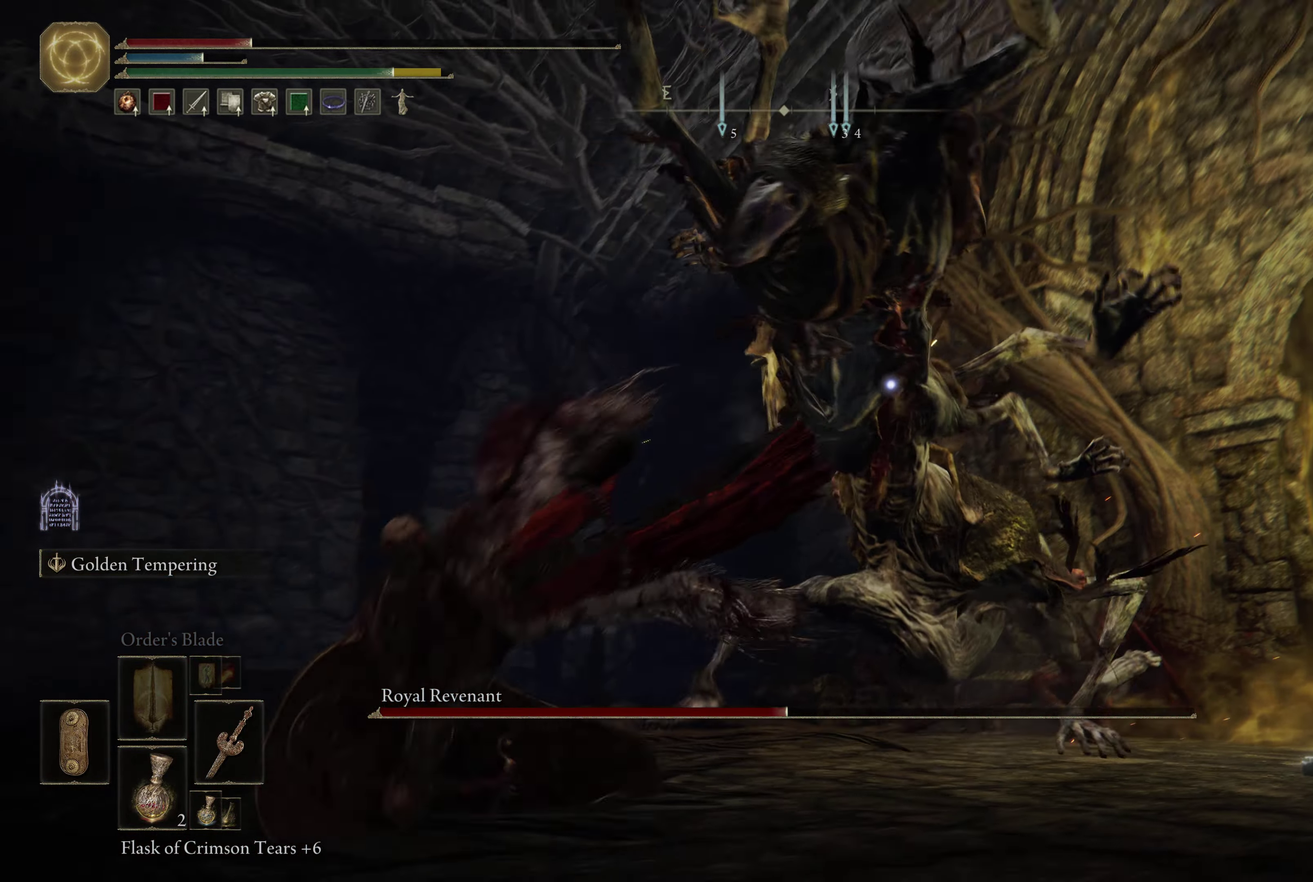
{"dt_ms": 700, "buttons": [], "left_stick": "down", "right_stick": "center", "events": [[83, "B", "down"], [200, "B", "up"], [250, "B", "down"], [333, "B", "up"], [667, "left_stick", "down"]]}
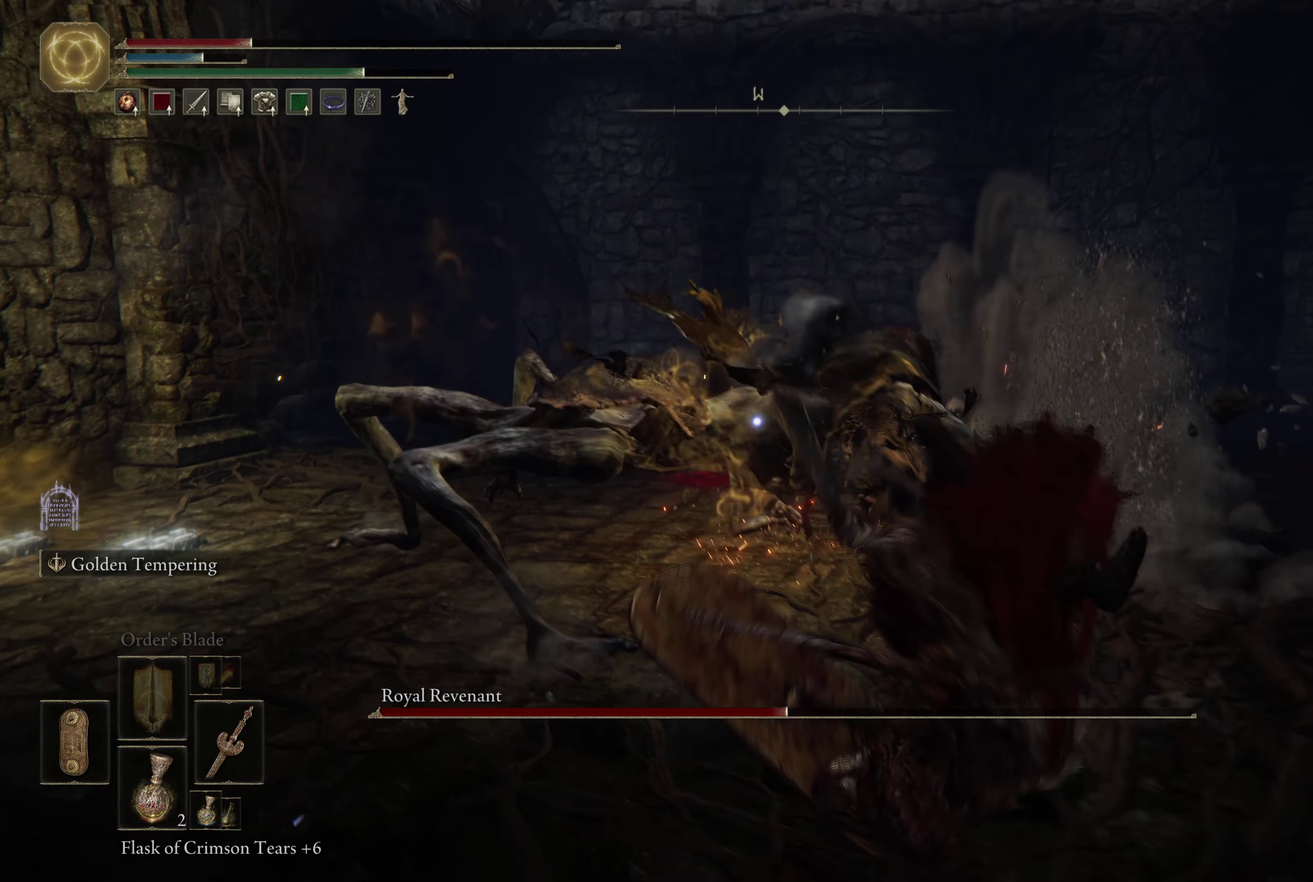
{"dt_ms": 517, "buttons": ["B", "X"], "left_stick": "down-right", "right_stick": "center", "events": [[133, "B", "down"], [133, "left_stick", "down-right"], [467, "X", "down"]]}
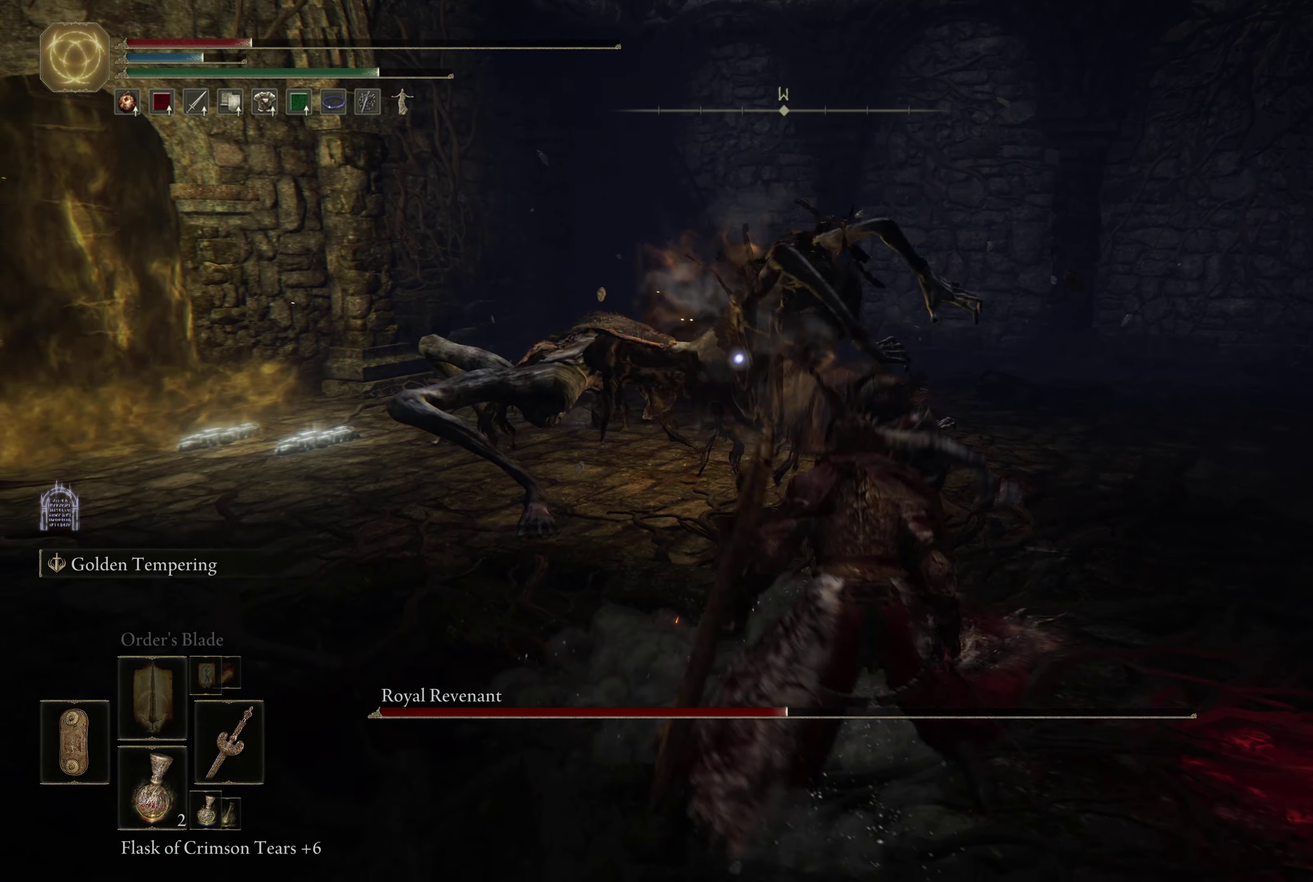
{"dt_ms": 683, "buttons": ["B"], "left_stick": "down", "right_stick": "center", "events": [[50, "X", "up"], [150, "left_stick", "down"]]}
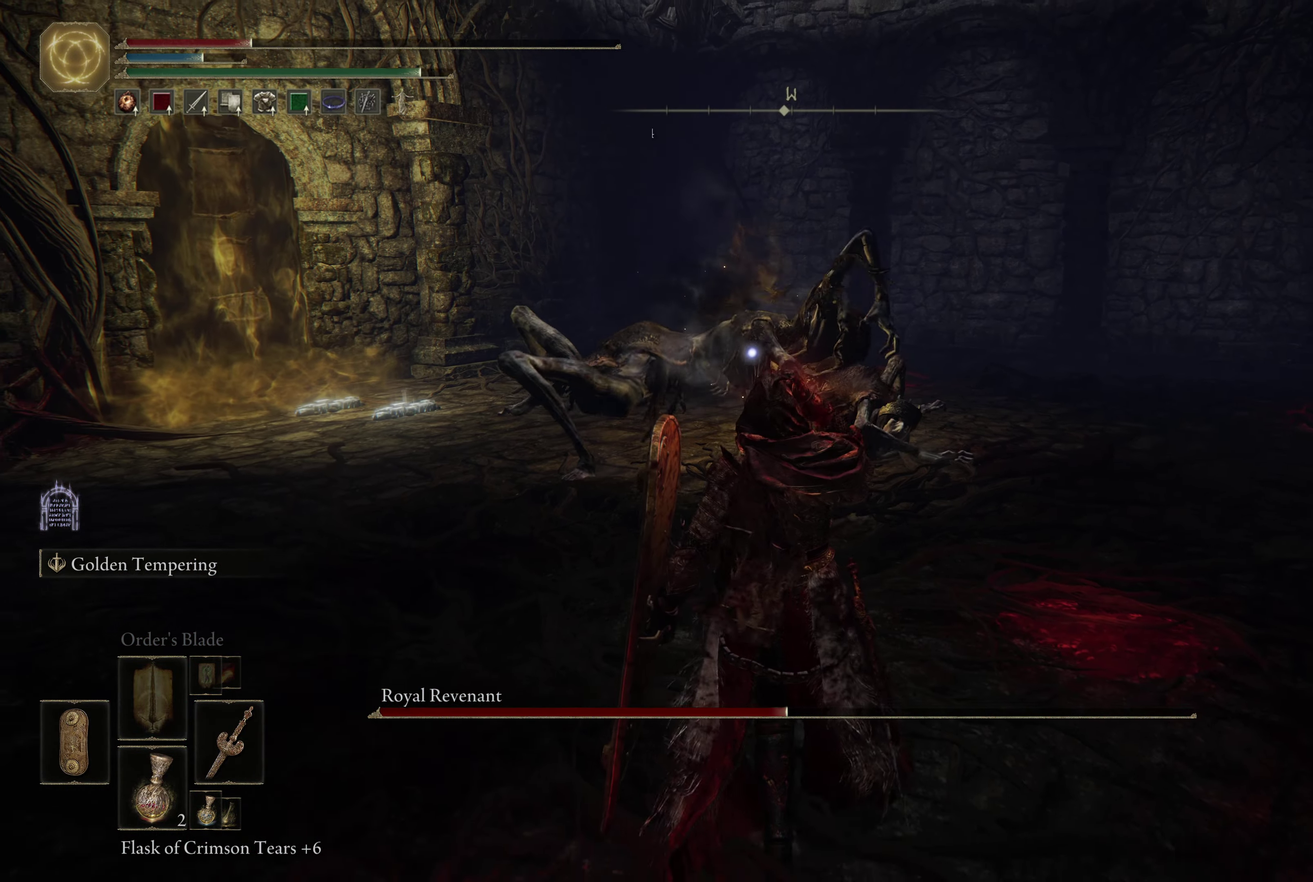
{"dt_ms": 500, "buttons": [], "left_stick": "down-right", "right_stick": "center", "events": [[117, "B", "up"], [150, "left_stick", "down-right"]]}
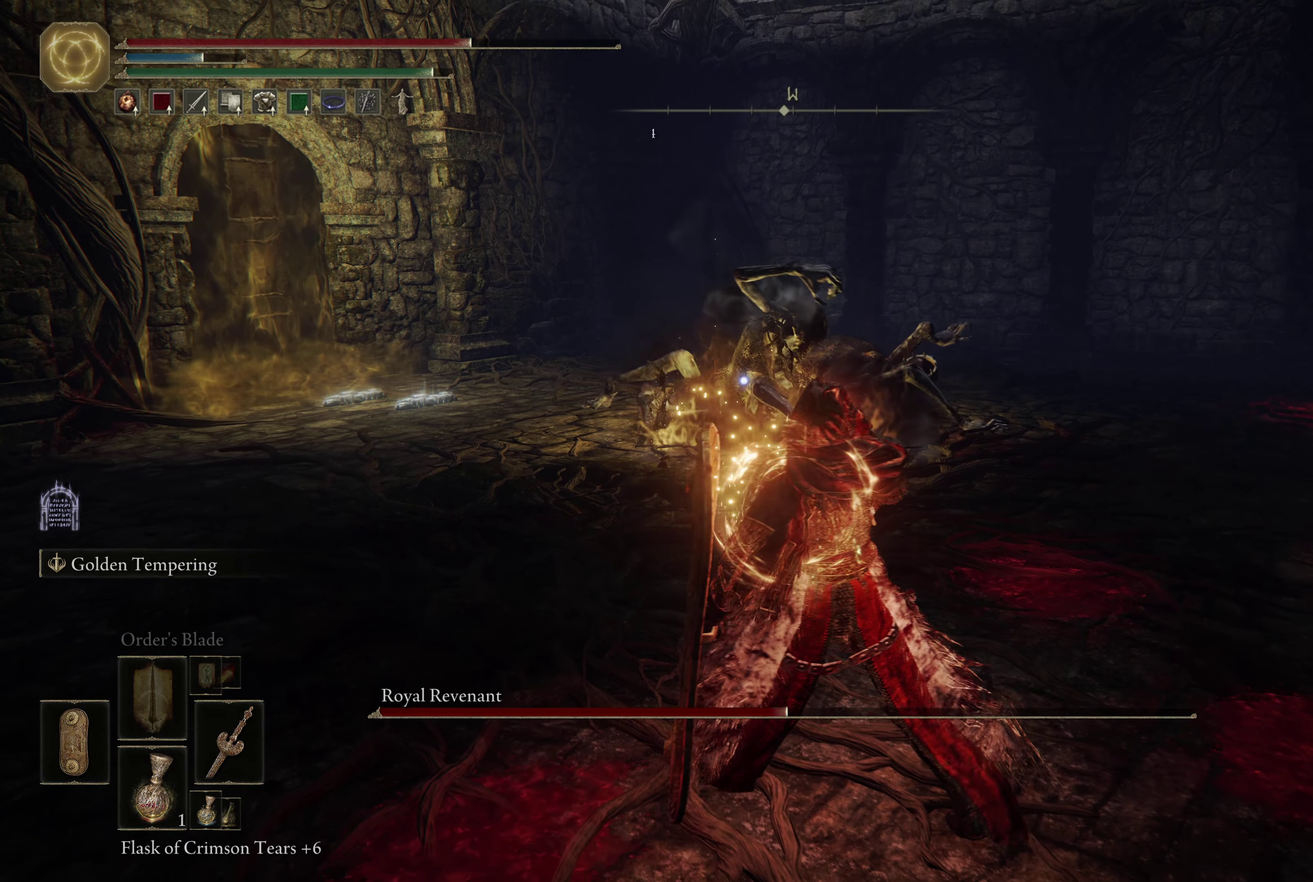
{"dt_ms": 317, "buttons": ["L1"], "left_stick": "down-right", "right_stick": "center", "events": [[167, "L1", "down"]]}
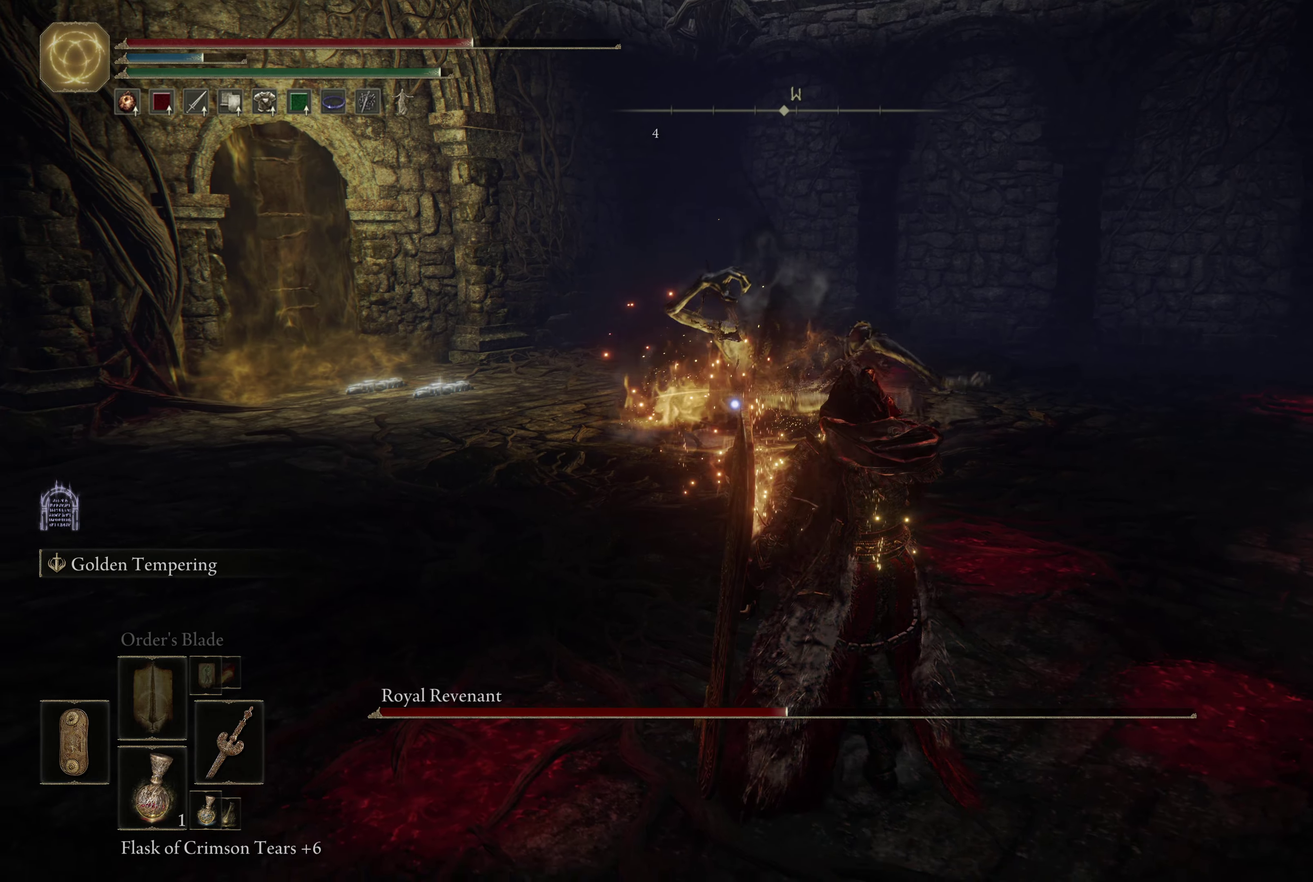
{"dt_ms": 383, "buttons": ["B"], "left_stick": "right", "right_stick": "center", "events": [[283, "L1", "up"], [333, "left_stick", "right"], [383, "B", "down"]]}
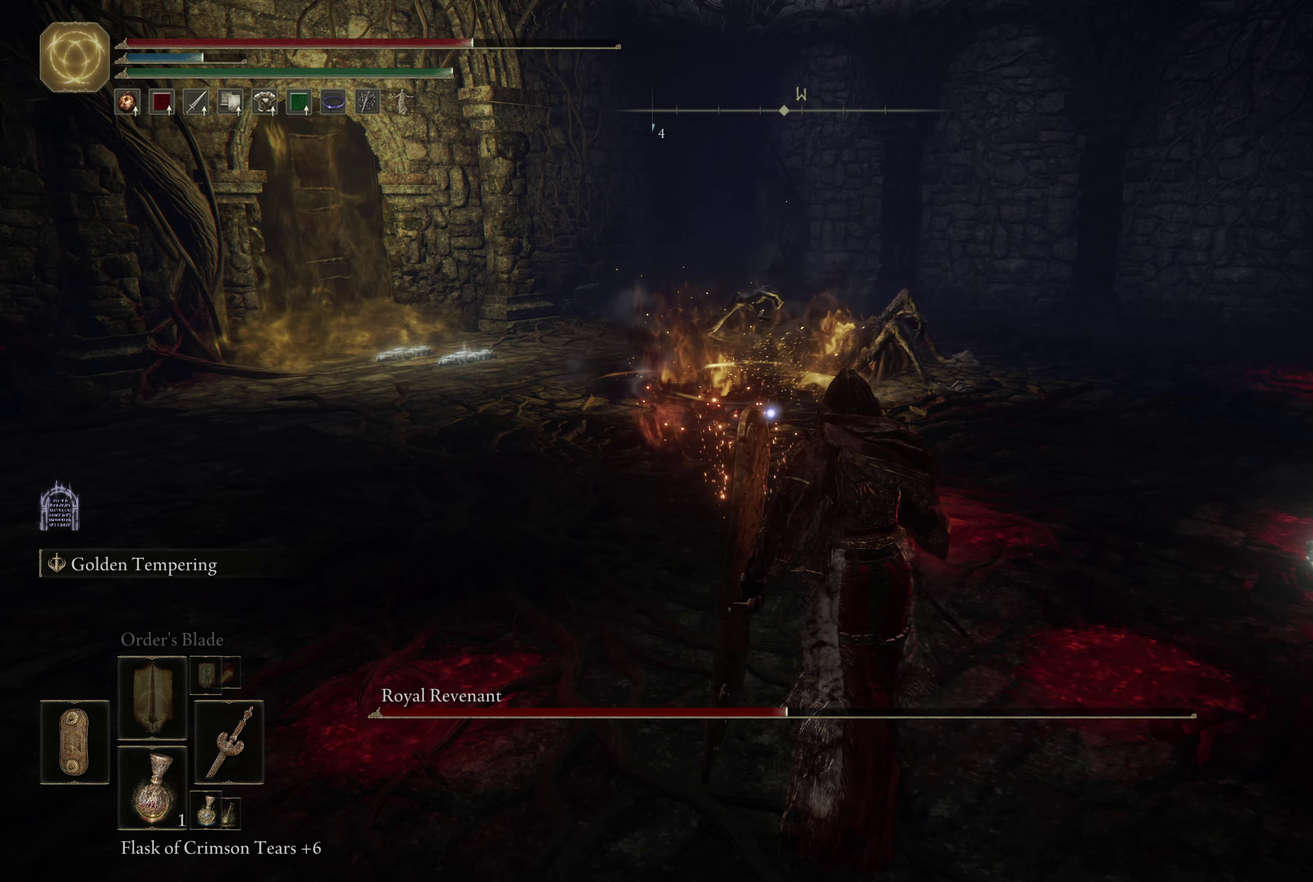
{"dt_ms": 617, "buttons": ["B"], "left_stick": "up-right", "right_stick": "center", "events": [[100, "left_stick", "up-right"]]}
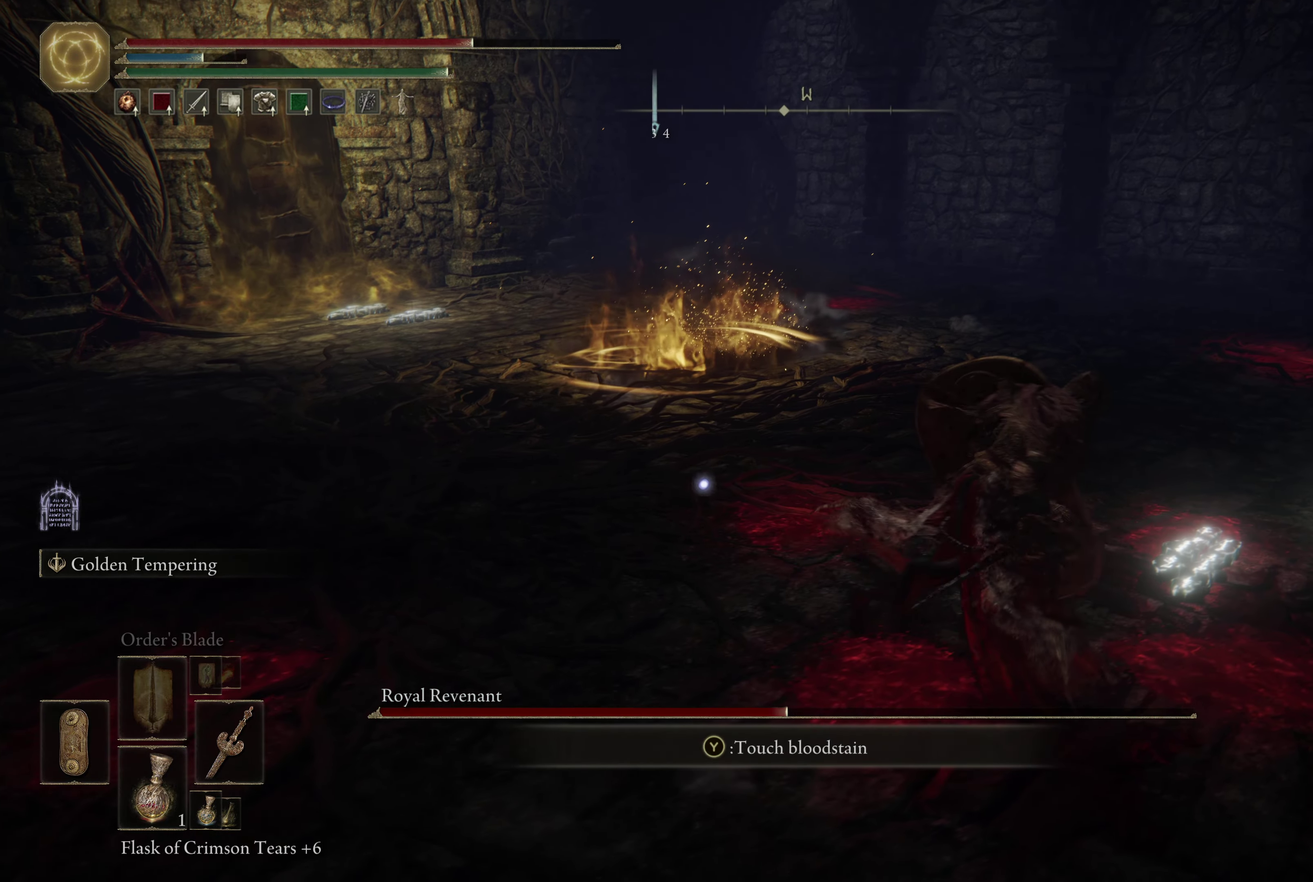
{"dt_ms": 500, "buttons": ["B"], "left_stick": "right", "right_stick": "left", "events": [[150, "left_stick", "right"], [450, "right_stick", "left"]]}
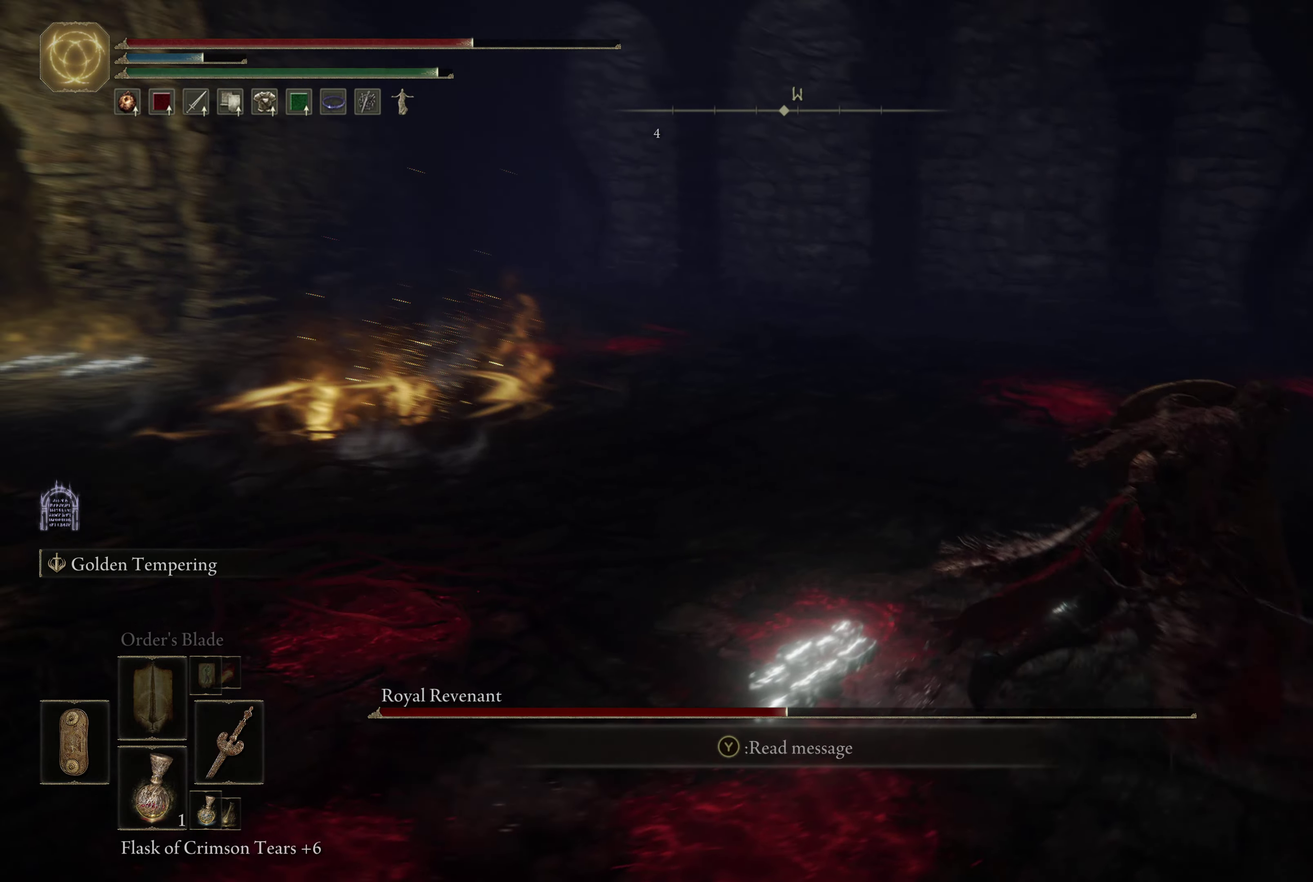
{"dt_ms": 483, "buttons": ["B"], "left_stick": "down-right", "right_stick": "left", "events": [[33, "left_stick", "up-right"], [233, "left_stick", "right"], [400, "left_stick", "down-right"]]}
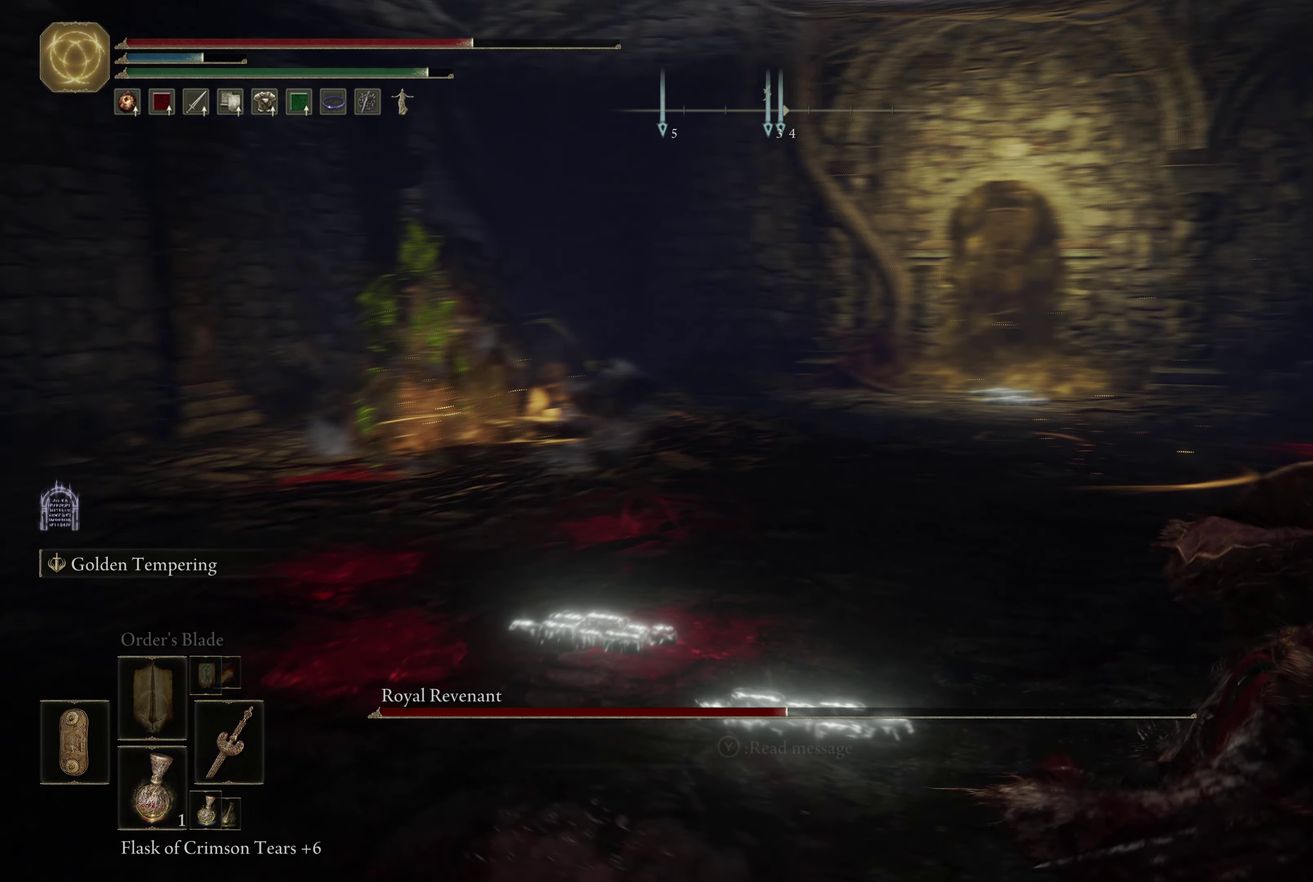
{"dt_ms": 517, "buttons": ["B"], "left_stick": "down-right", "right_stick": "center", "events": [[300, "right_stick", "center"]]}
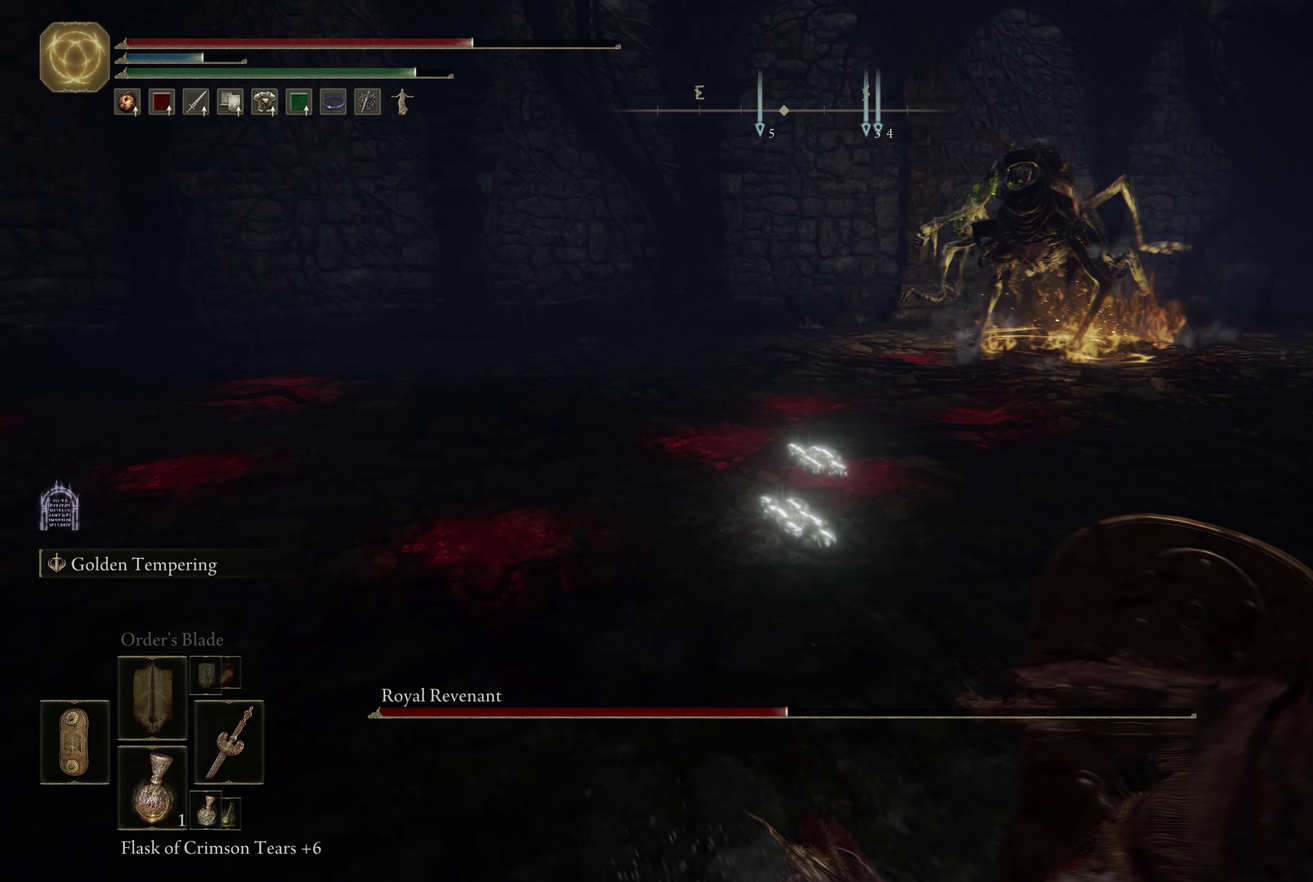
{"dt_ms": 483, "buttons": ["B"], "left_stick": "right", "right_stick": "left", "events": [[50, "left_stick", "right"], [417, "right_stick", "left"]]}
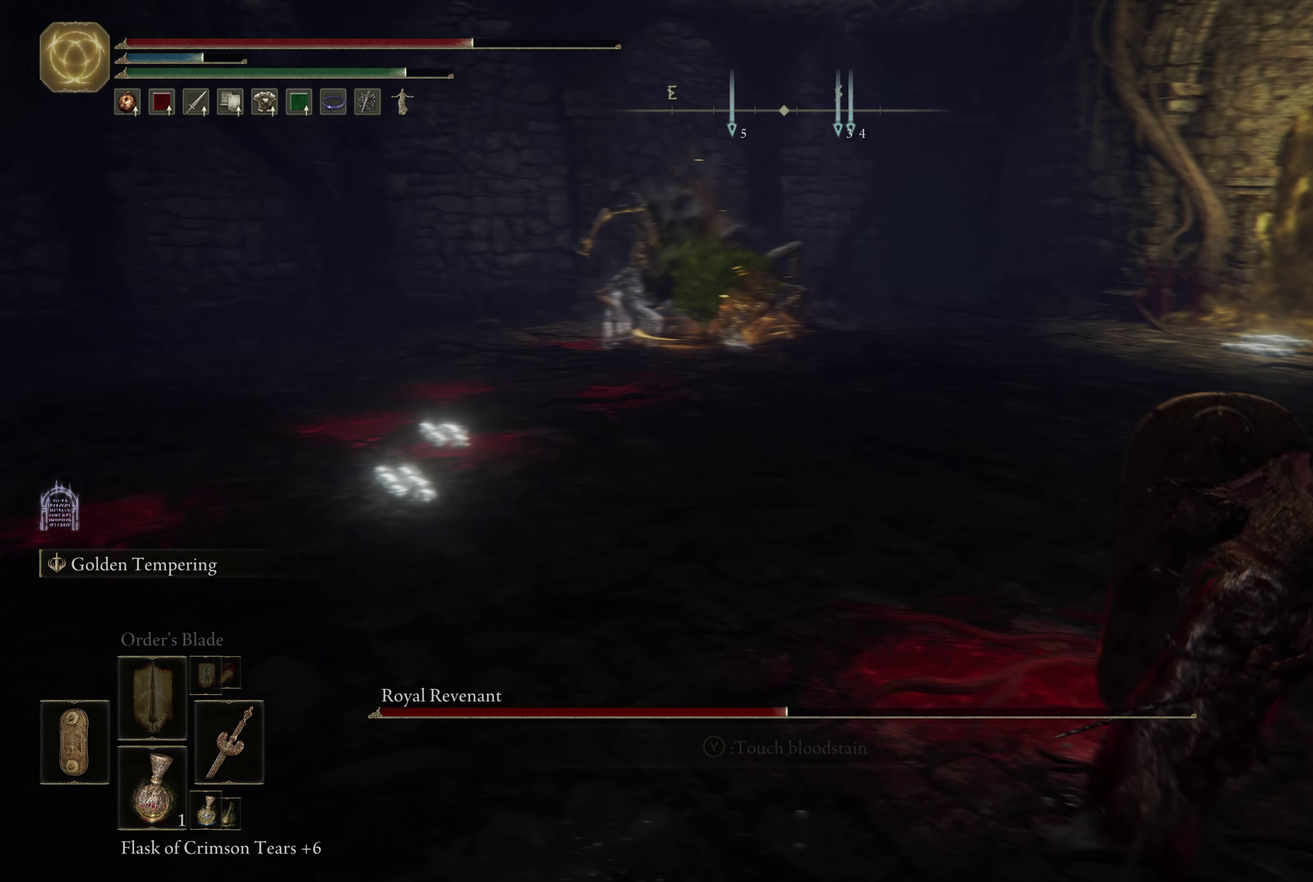
{"dt_ms": 517, "buttons": ["B"], "left_stick": "up-right", "right_stick": "left", "events": [[250, "left_stick", "up-right"]]}
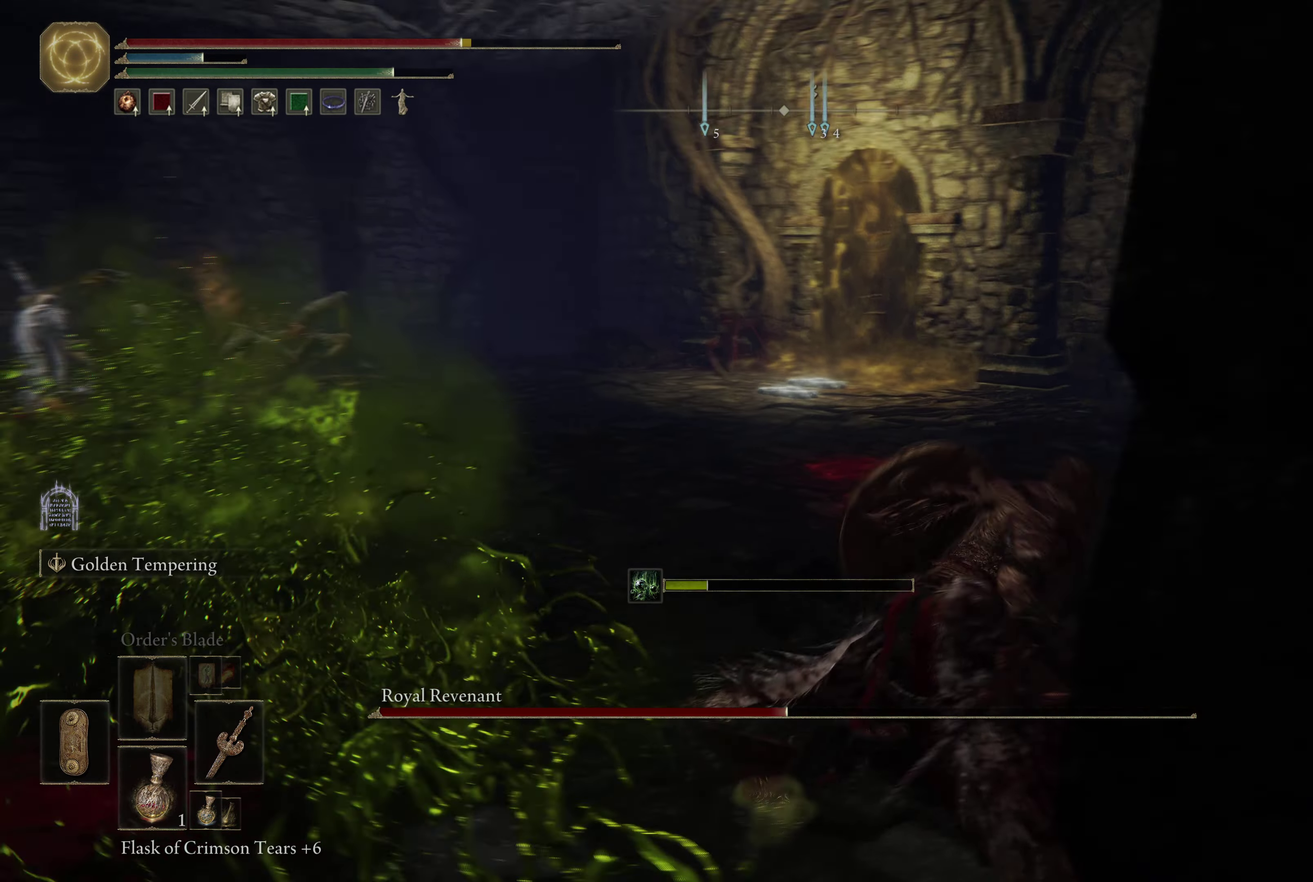
{"dt_ms": 583, "buttons": ["B"], "left_stick": "up-right", "right_stick": "center", "events": [[133, "right_stick", "center"], [150, "left_stick", "right"], [250, "right_stick", "left"], [417, "left_stick", "up-right"], [450, "right_stick", "center"]]}
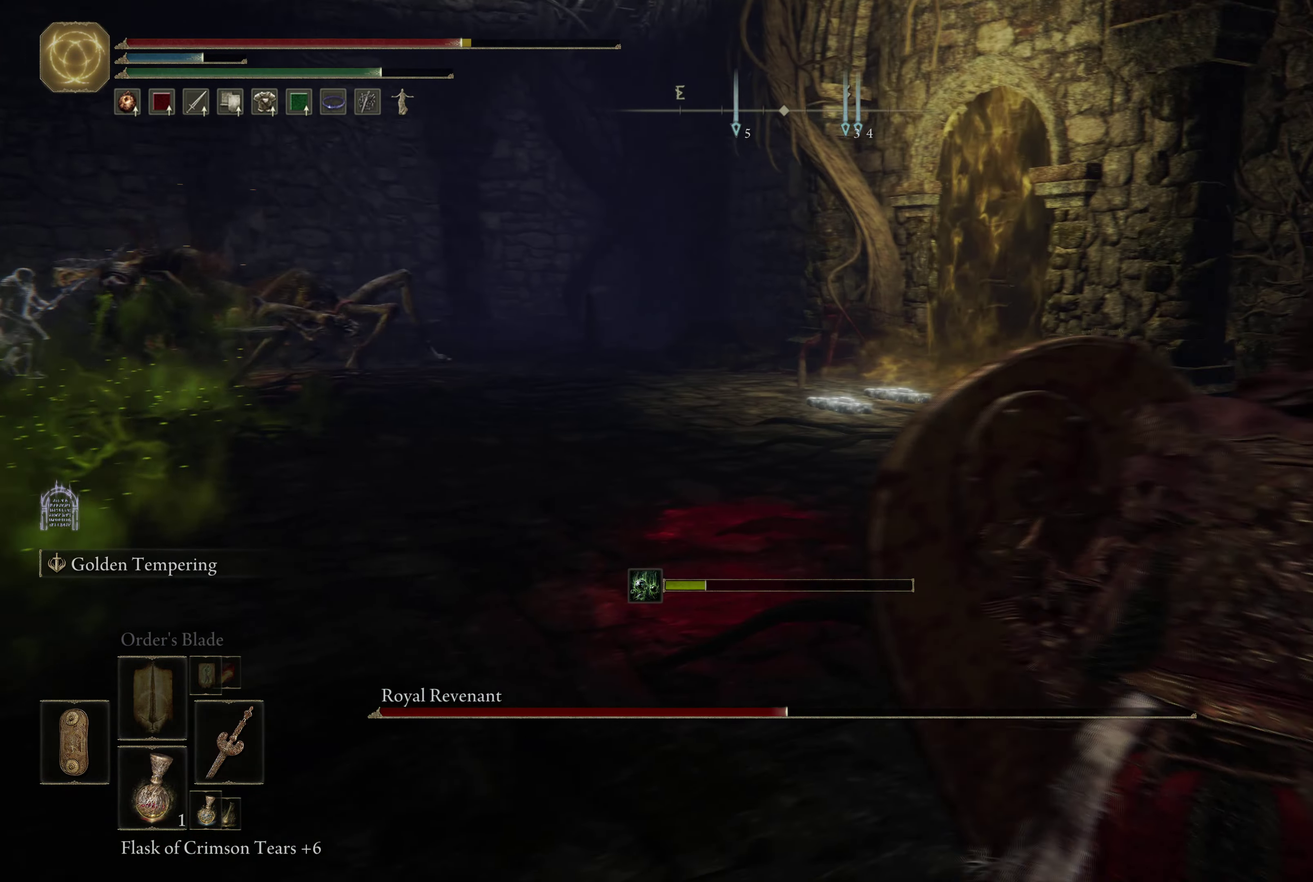
{"dt_ms": 417, "buttons": ["B", "L1"], "left_stick": "up", "right_stick": "left", "events": [[100, "left_stick", "up"], [184, "right_stick", "left"], [384, "L1", "down"]]}
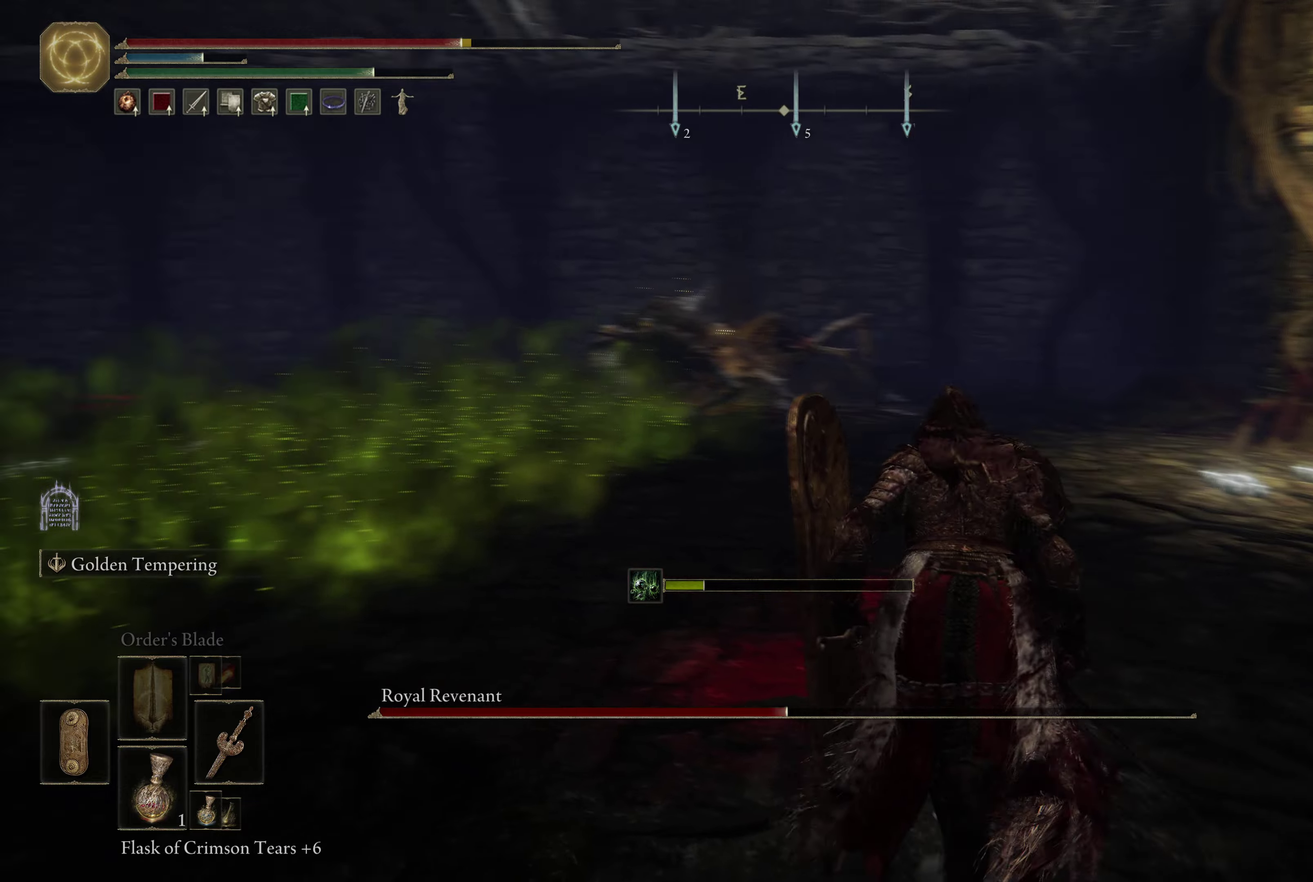
{"dt_ms": 384, "buttons": ["B", "L1", "R3"], "left_stick": "up", "right_stick": "center"}
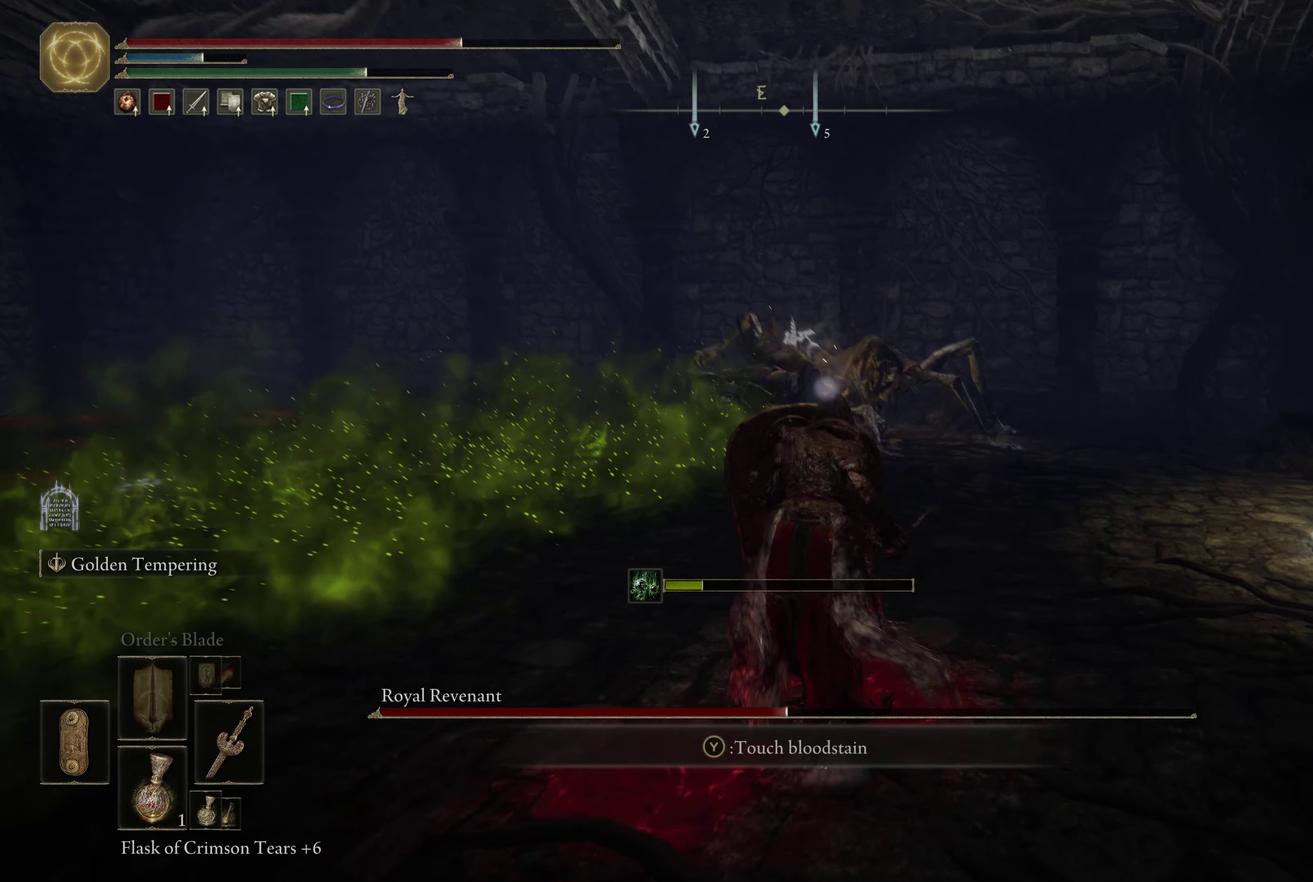
{"dt_ms": 600, "buttons": ["L1"], "left_stick": "up-right", "right_stick": "center"}
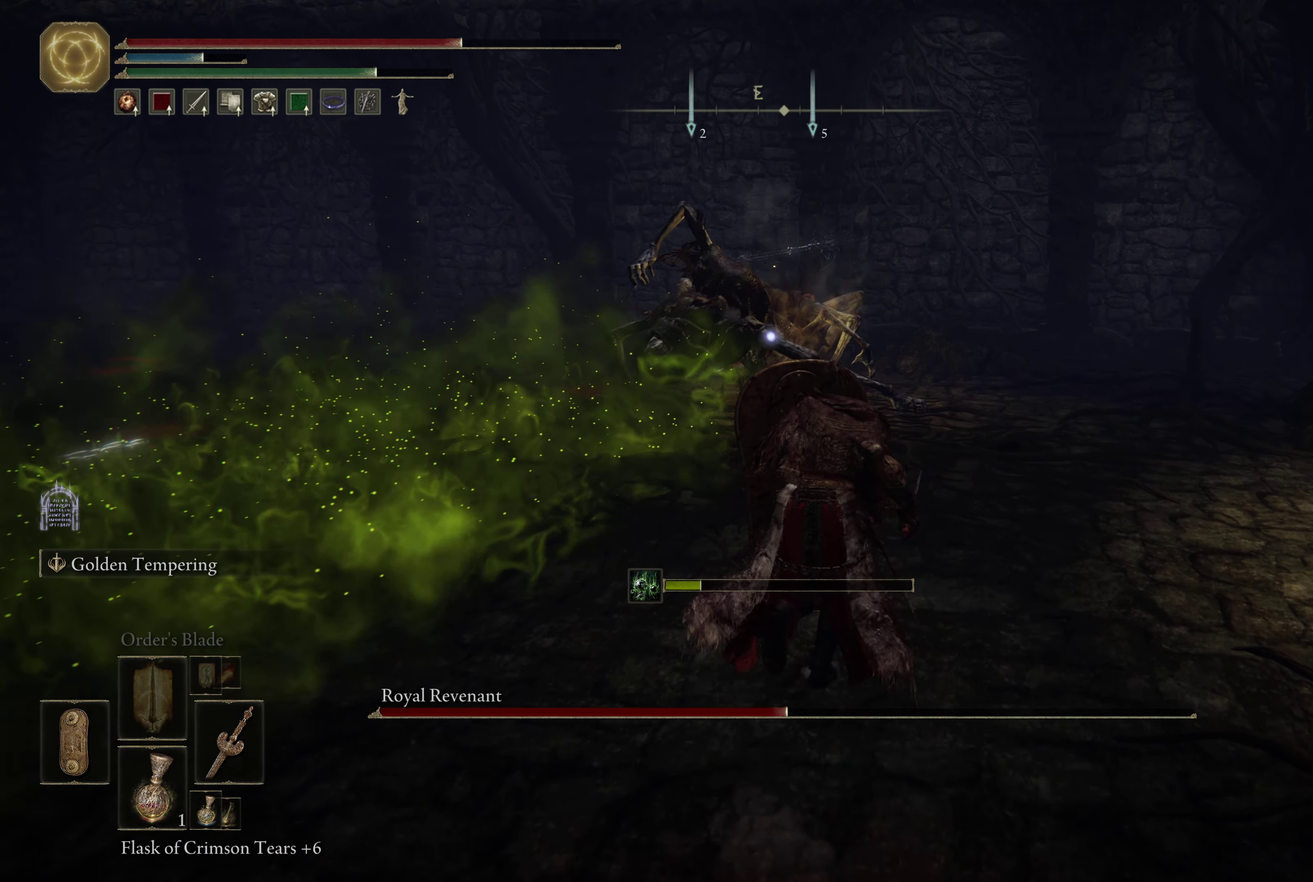
{"dt_ms": 600, "buttons": ["L1"], "left_stick": "up", "right_stick": "center", "events": [[433, "left_stick", "up"]]}
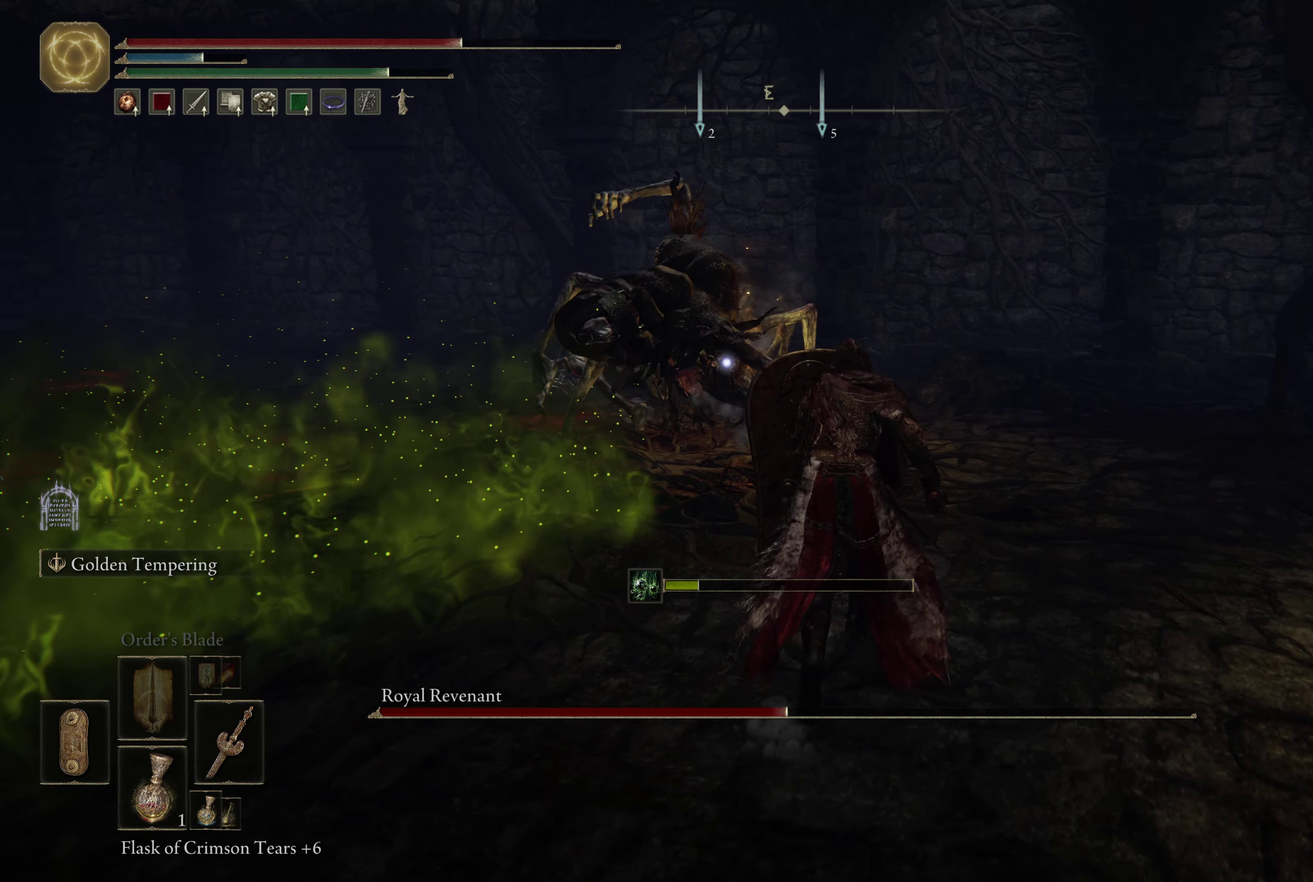
{"dt_ms": 416, "buttons": ["L1"], "left_stick": "up", "right_stick": "center", "events": []}
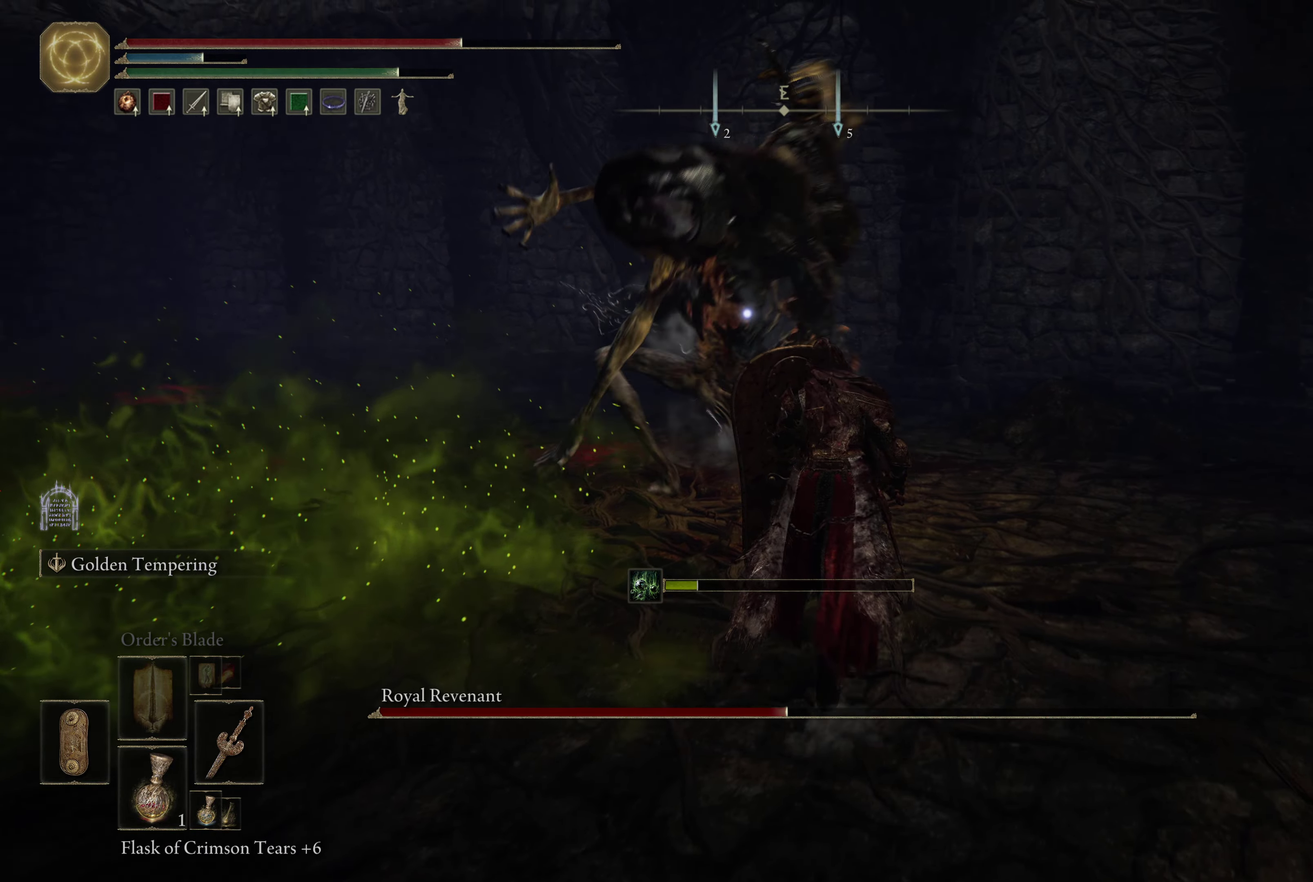
{"dt_ms": 500, "buttons": ["L1", "R2"], "left_stick": "up", "right_stick": "center", "events": [[367, "R2", "down"]]}
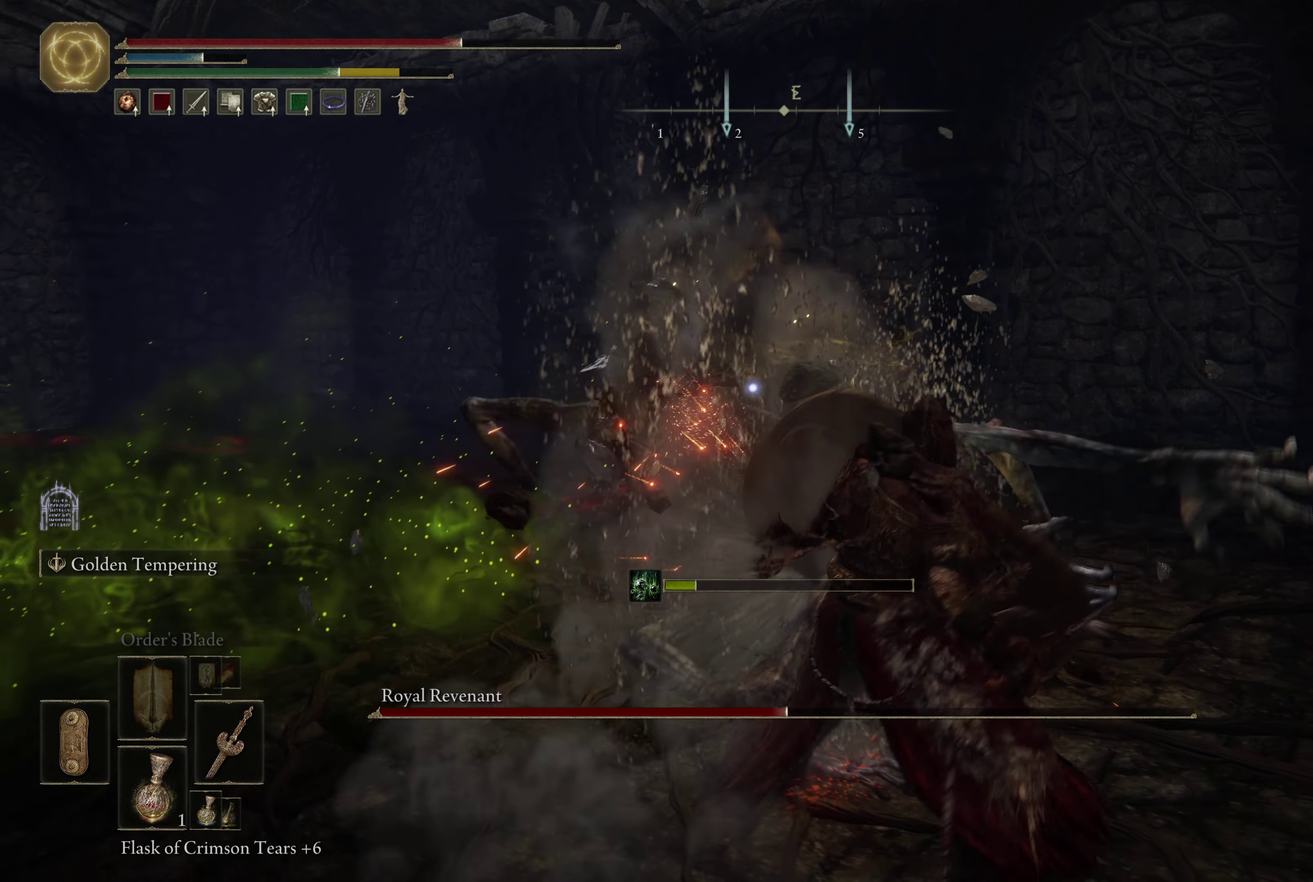
{"dt_ms": 284, "buttons": ["L1"], "left_stick": "up", "right_stick": "center", "events": [[84, "R2", "up"], [134, "R2", "down"], [250, "R2", "up"]]}
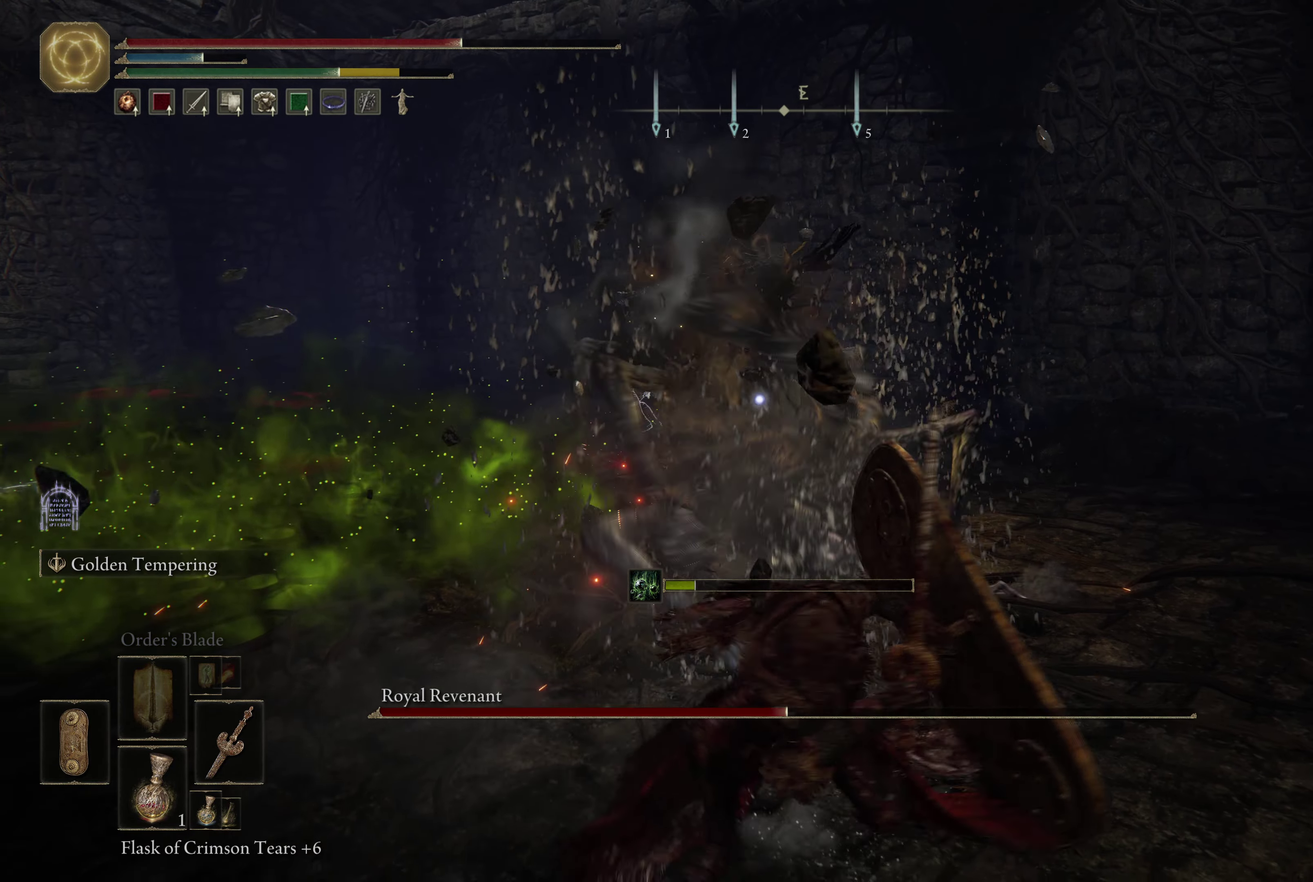
{"dt_ms": 716, "buttons": ["L1"], "left_stick": "up", "right_stick": "center", "events": [[366, "L1", "up"], [583, "L1", "down"]]}
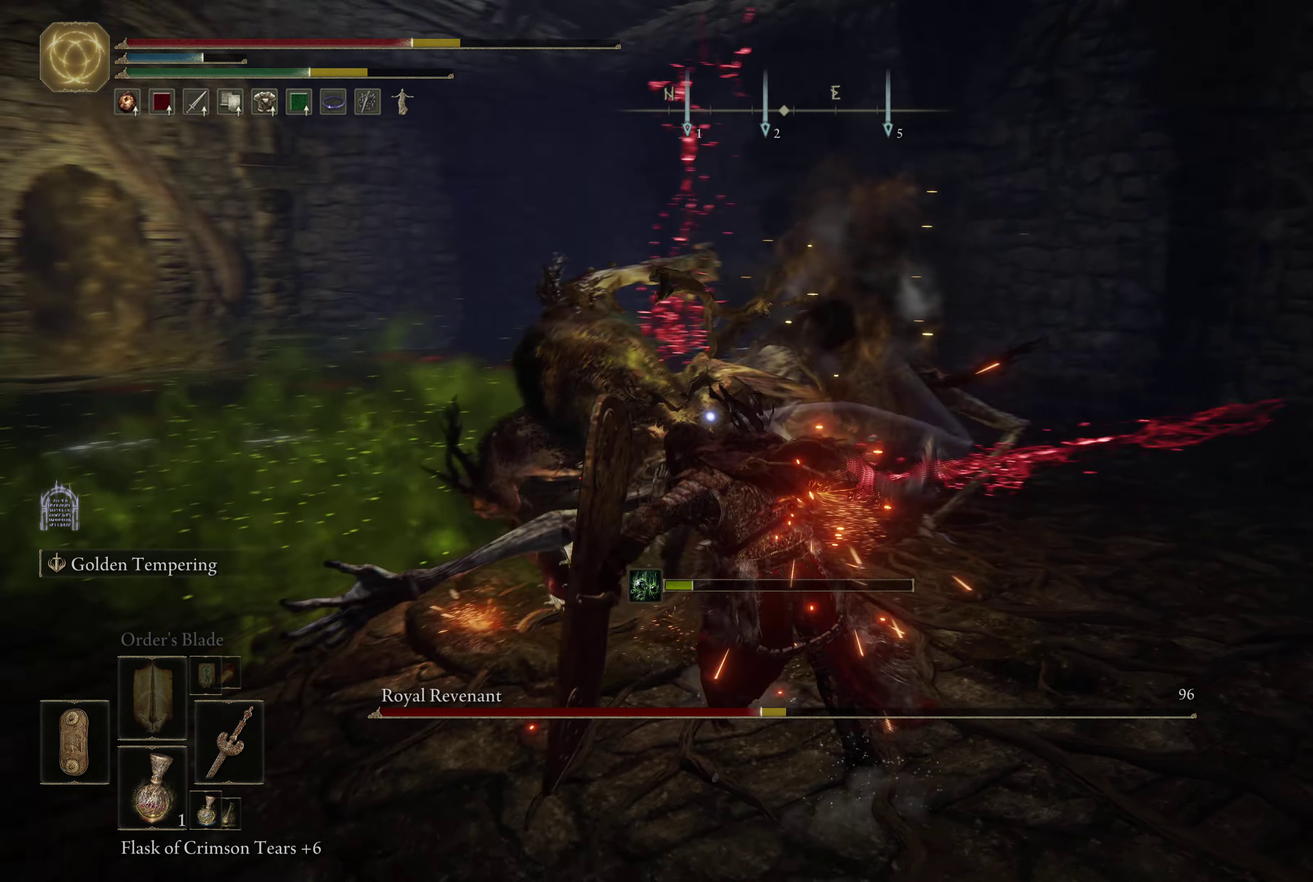
{"dt_ms": 500, "buttons": ["L1"], "left_stick": "up-right", "right_stick": "center", "events": [[300, "left_stick", "up-right"]]}
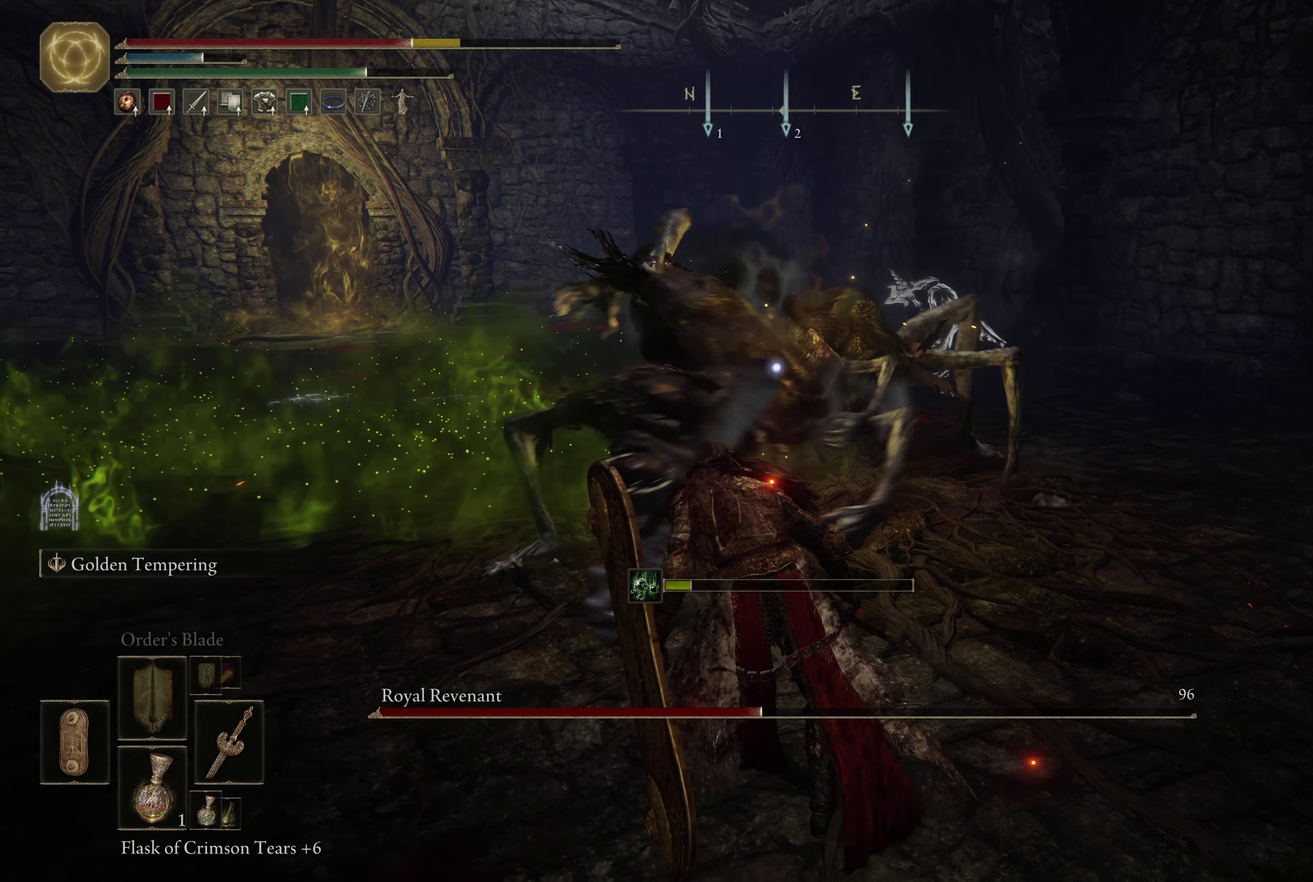
{"dt_ms": 500, "buttons": ["L1"], "left_stick": "up-right", "right_stick": "center", "events": []}